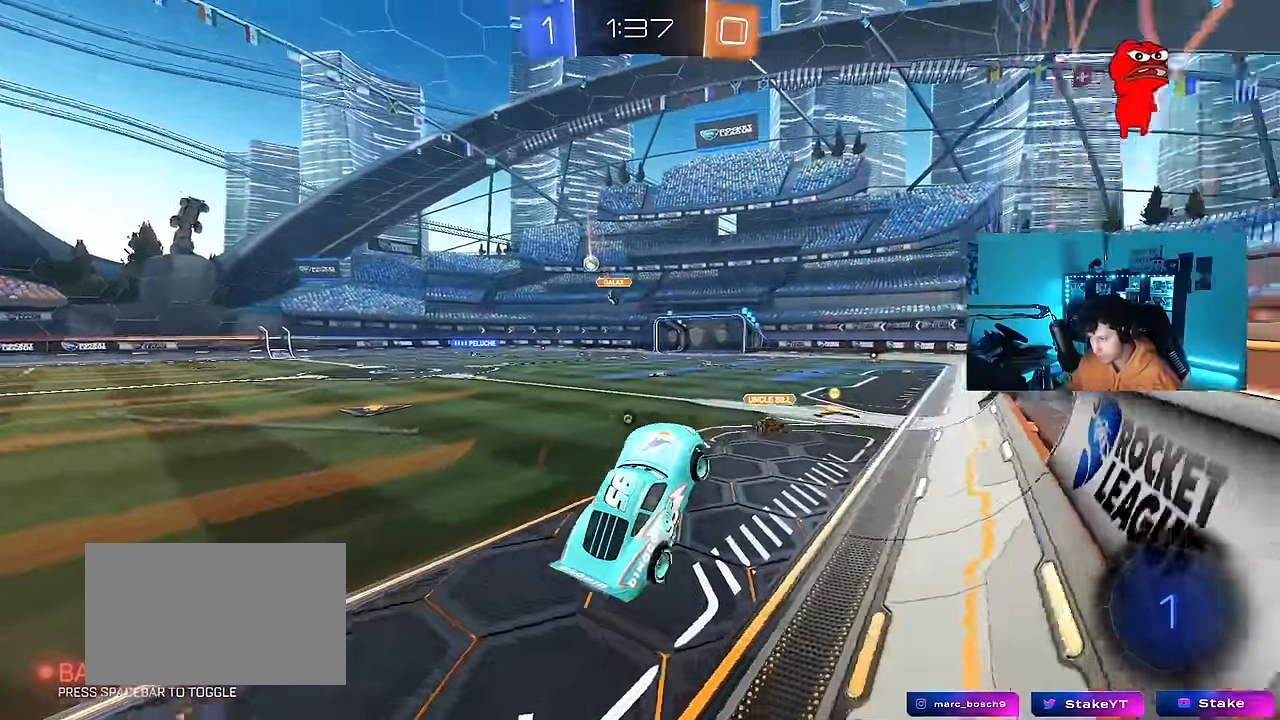
Gameplay with keyboard and mouse; each line is a JSON object with the keys and mouse buttons held at the frame after it. "events" lists presses ("down") and releases ("up") of "1", "2", "3", "4", "5", "a", "alt", "c", "caps_lock", "ctrl", "d", "e", "f", "g", "q", "r", "s", "shift", "space", "t", "tab", "v", "w", "x", "z", "mouse_left", "mouse_wheel" and "mouse_right" between this image and that frame as [ms after this image, input, new state], when the widget could be followed in between. "mouse_left", "mouse_wheel", "mouse_right" = the "left", "wheel", "right" buttons of the "mouse" list. No other keys are recorded. "wheel" means that the mouse wheel is clicked or scrolled. "mouse_move" is the direction in which the mouse moves at that frame (one of eight, or "still"), when it could be read.
{"keys": ["w"], "mouse": ["left"], "mouse_move": "down-left", "events": [[16, "a", "down"], [16, "space", "down"], [50, "a", "up"], [100, "w", "up"], [200, "space", "up"], [250, "w", "down"], [333, "mouse_right", "down"], [383, "mouse_left", "down"], [483, "mouse_right", "up"]]}
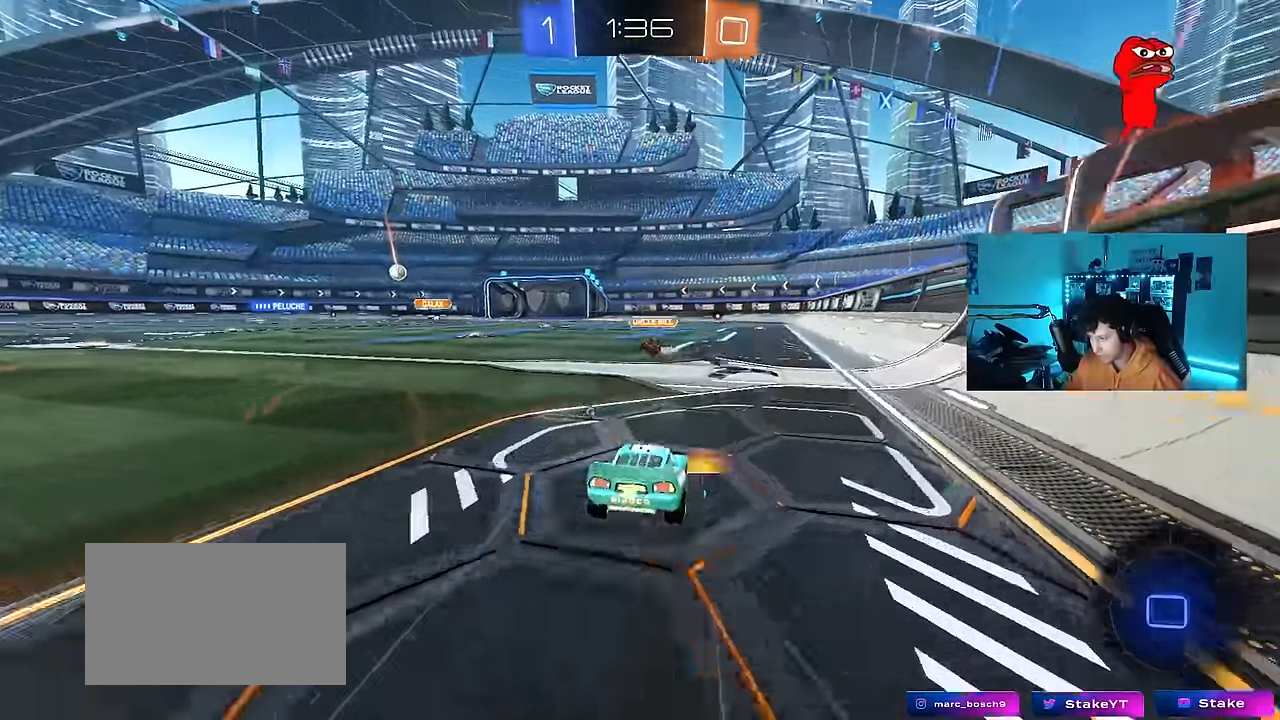
{"keys": ["w"], "mouse": [], "mouse_move": "up-right", "events": [[66, "mouse_right", "down"], [166, "mouse_right", "up"], [216, "mouse_right", "down"], [216, "space", "down"], [266, "mouse_left", "up"], [400, "space", "up"], [450, "mouse_right", "up"]]}
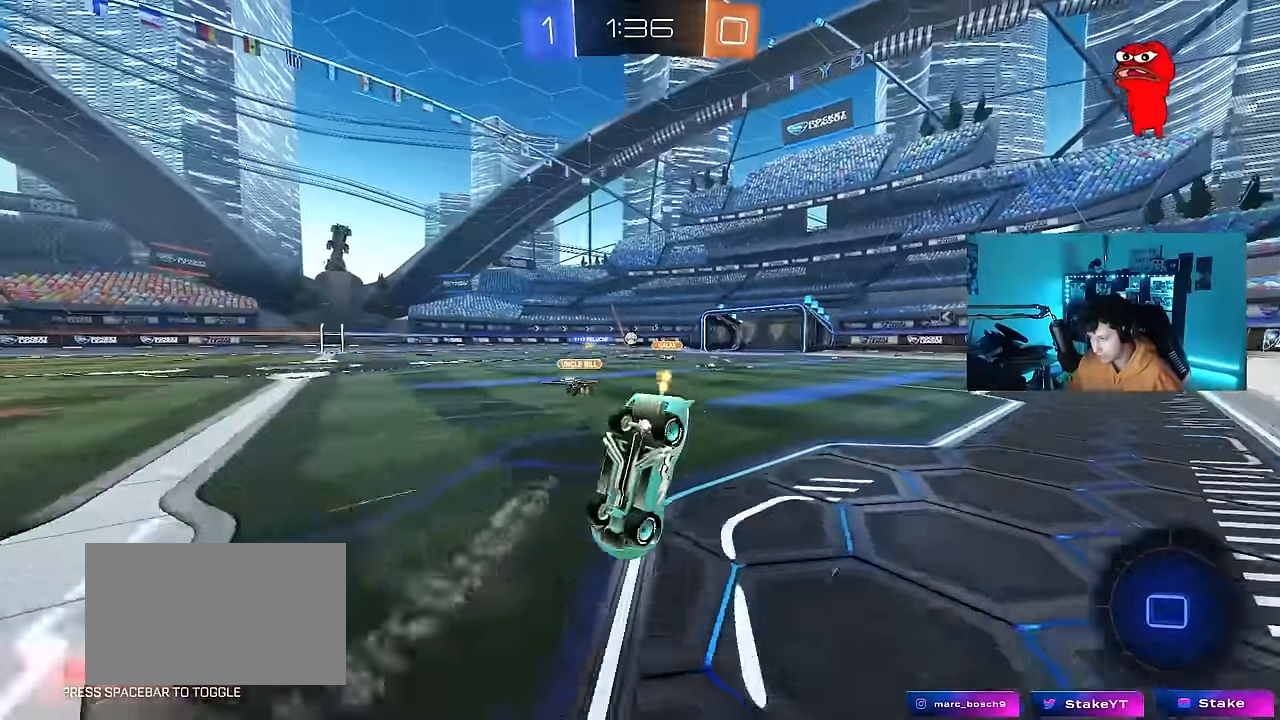
{"keys": ["space"], "mouse": [], "mouse_move": "still", "events": [[366, "space", "down"], [416, "w", "up"]]}
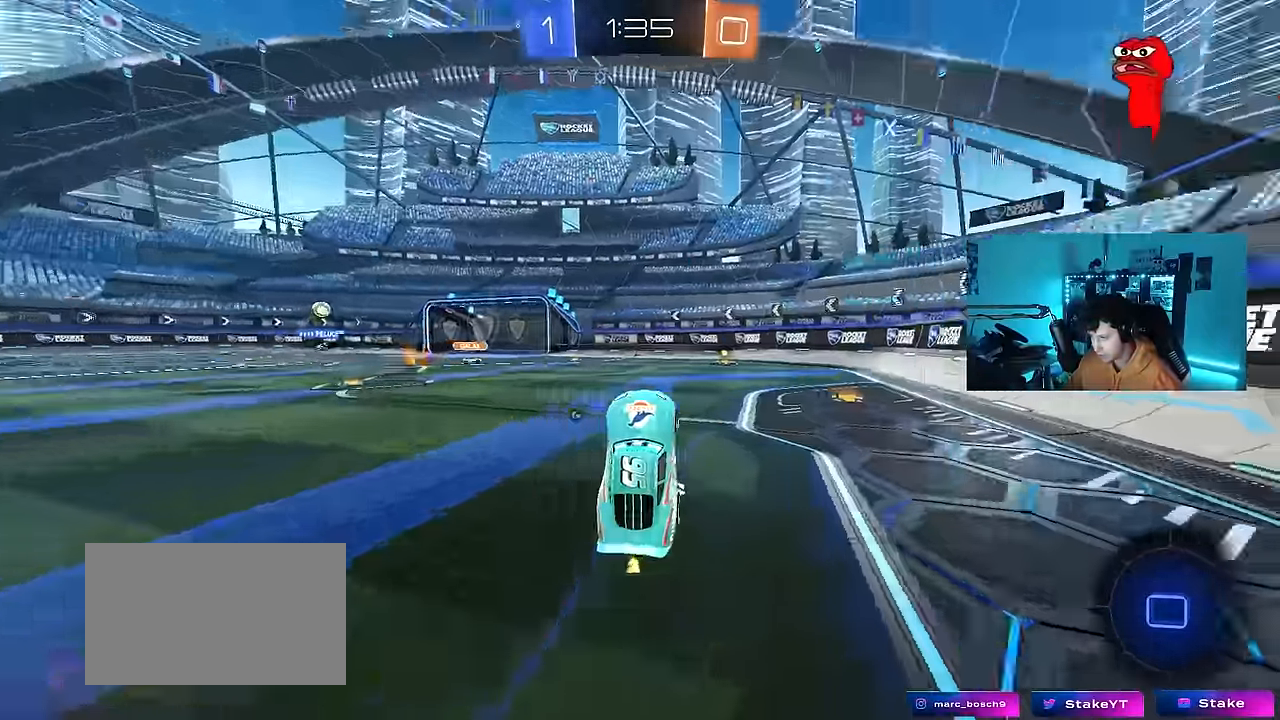
{"keys": ["w"], "mouse": [], "mouse_move": "still", "events": [[50, "space", "up"], [100, "d", "down"], [100, "w", "down"], [150, "mouse_left", "down"], [283, "d", "up"], [333, "mouse_left", "up"]]}
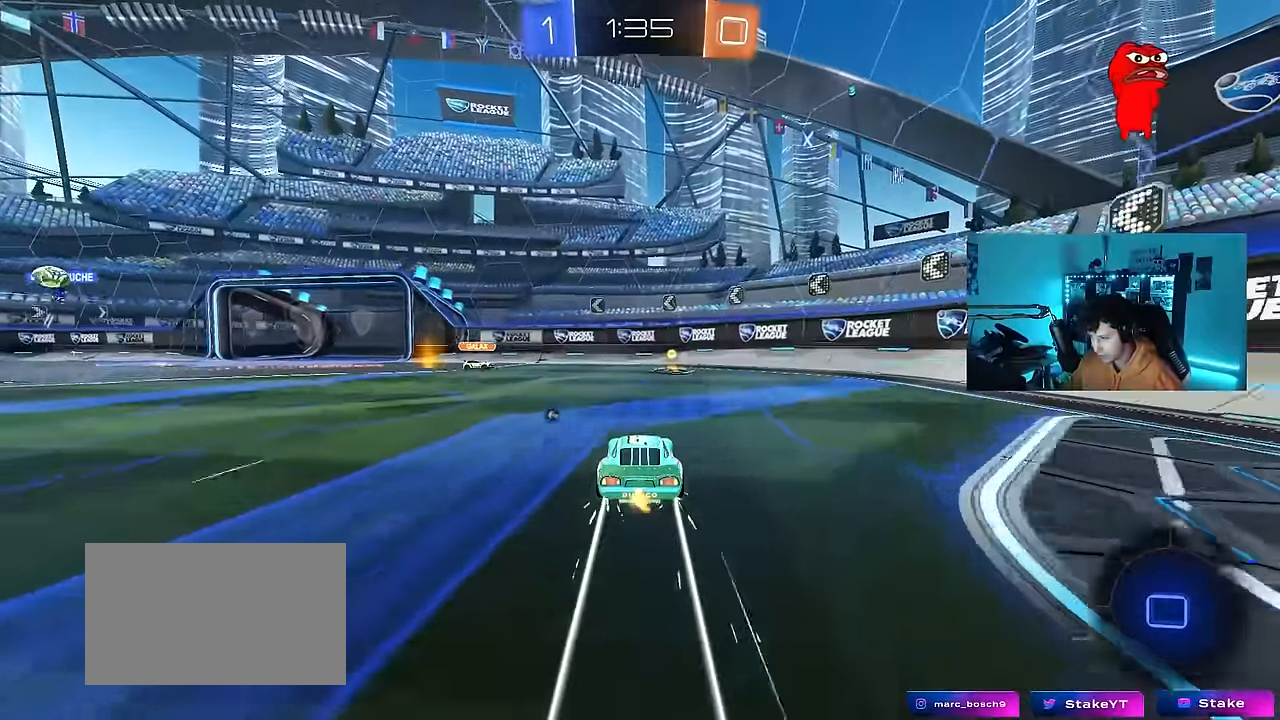
{"keys": ["space", "w"], "mouse": [], "mouse_move": "still", "events": [[66, "d", "down"], [216, "d", "up"], [350, "a", "down"], [400, "space", "down"], [450, "a", "up"]]}
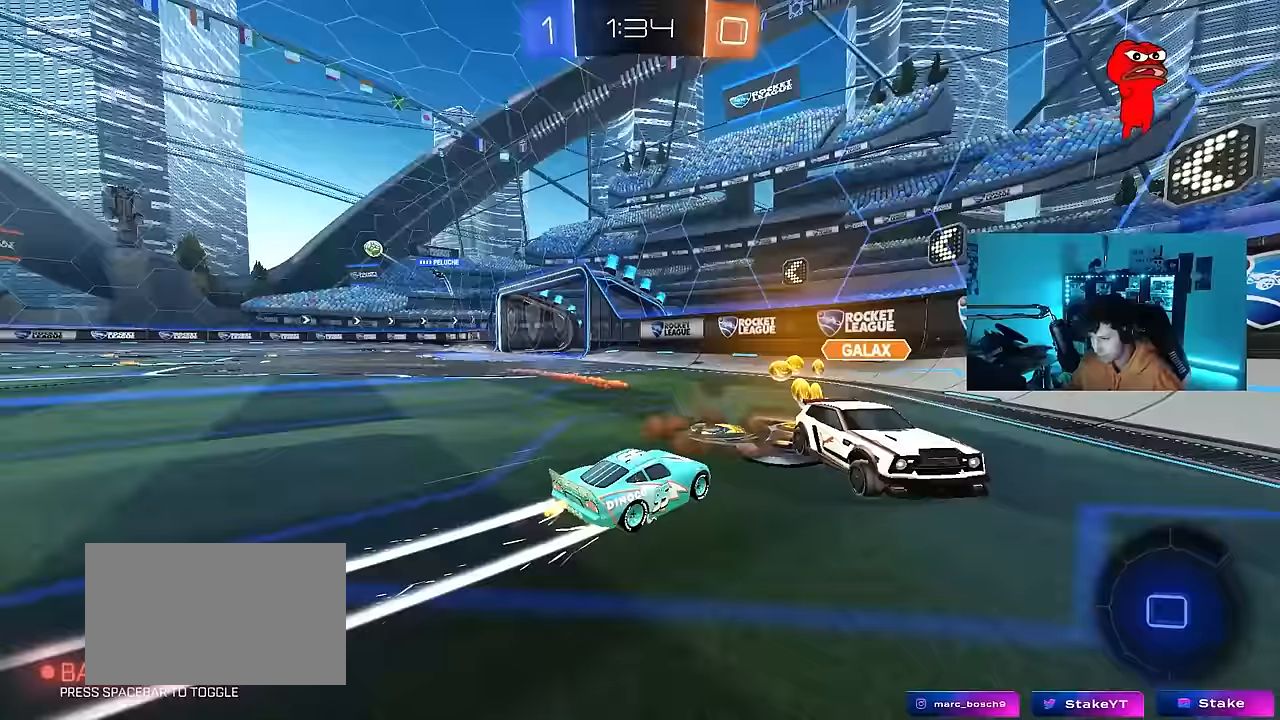
{"keys": ["a", "w"], "mouse": [], "mouse_move": "still", "events": [[17, "a", "down"], [33, "shift", "down"], [83, "space", "up"], [183, "shift", "up"]]}
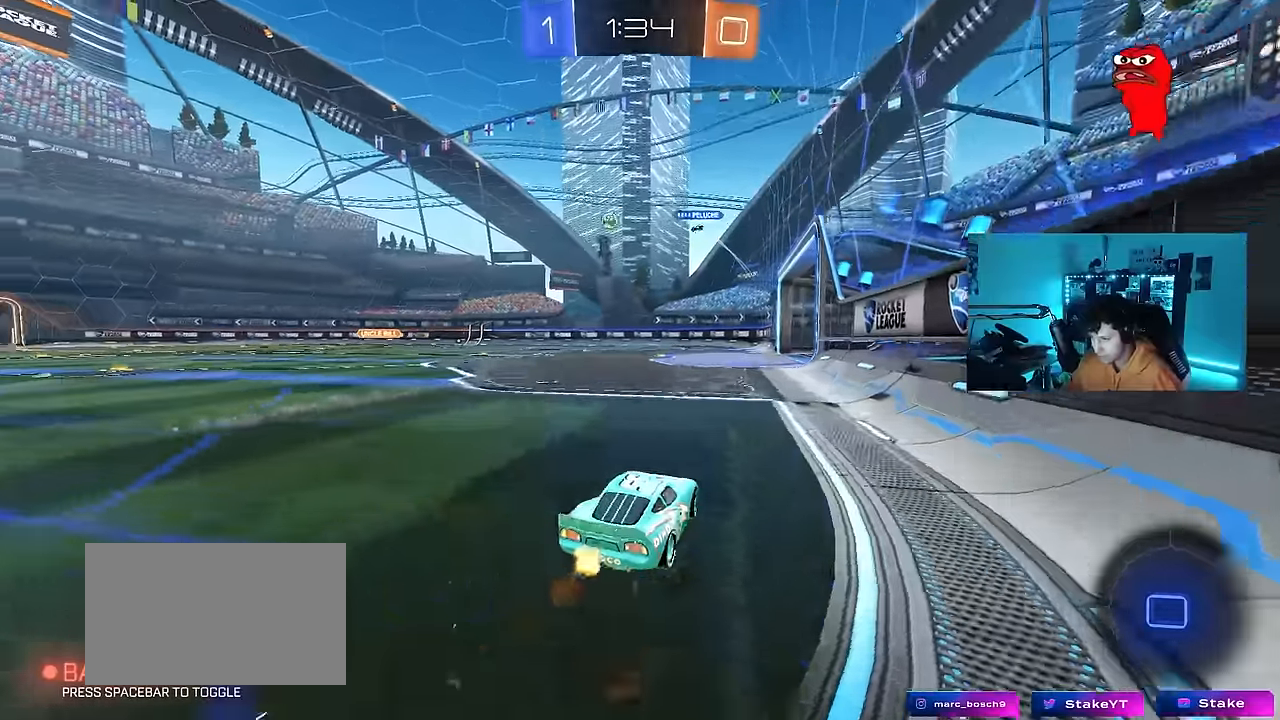
{"keys": ["w"], "mouse": [], "mouse_move": "still", "events": [[333, "a", "up"]]}
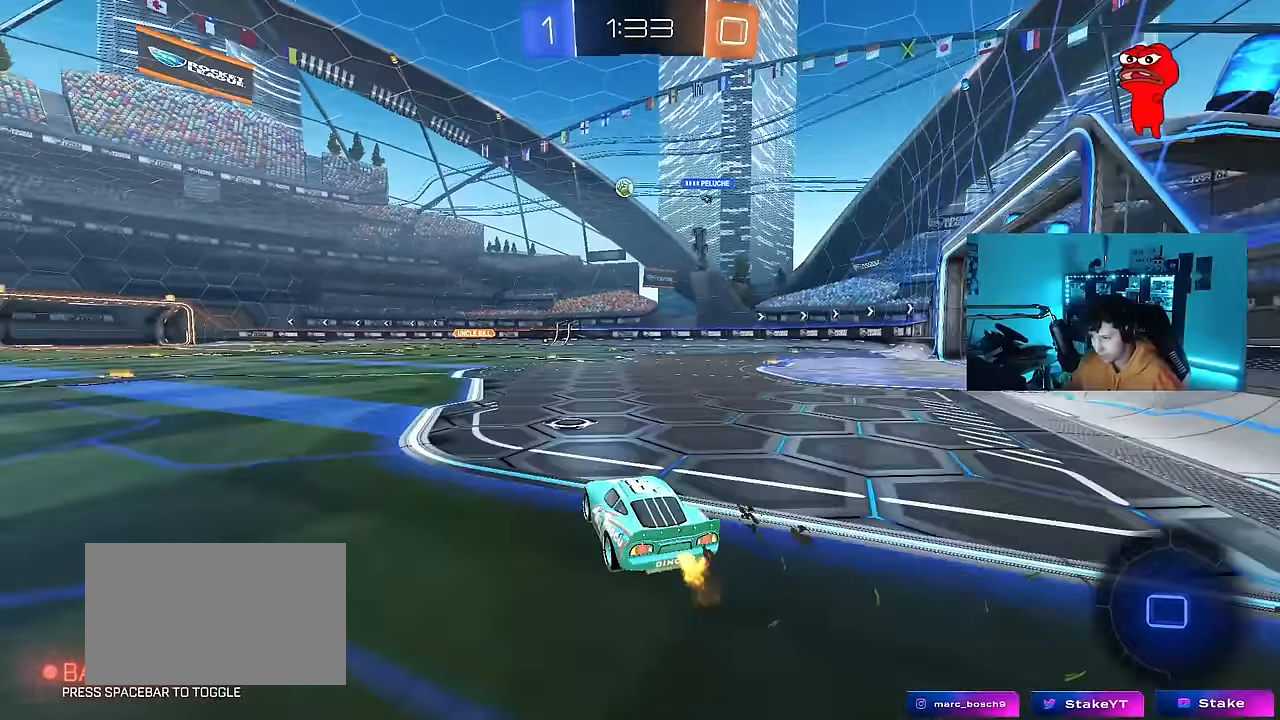
{"keys": ["d", "s", "shift"], "mouse": [], "mouse_move": "still", "events": [[33, "a", "down"], [117, "a", "up"], [117, "mouse_right", "down"], [167, "d", "down"], [217, "mouse_right", "up"], [217, "shift", "down"], [267, "mouse_right", "down"], [300, "s", "down"], [300, "w", "up"], [450, "mouse_right", "up"]]}
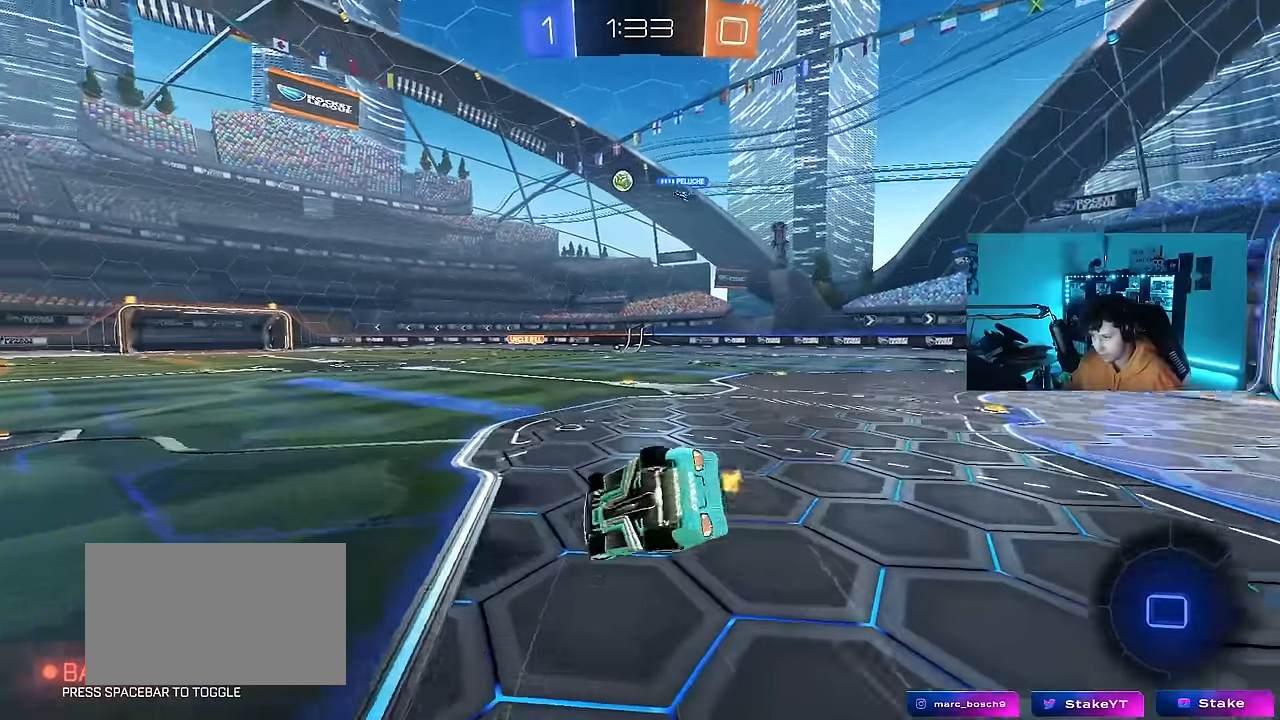
{"keys": ["d", "s", "shift"], "mouse": [], "mouse_move": "still", "events": [[183, "s", "up"], [317, "s", "down"]]}
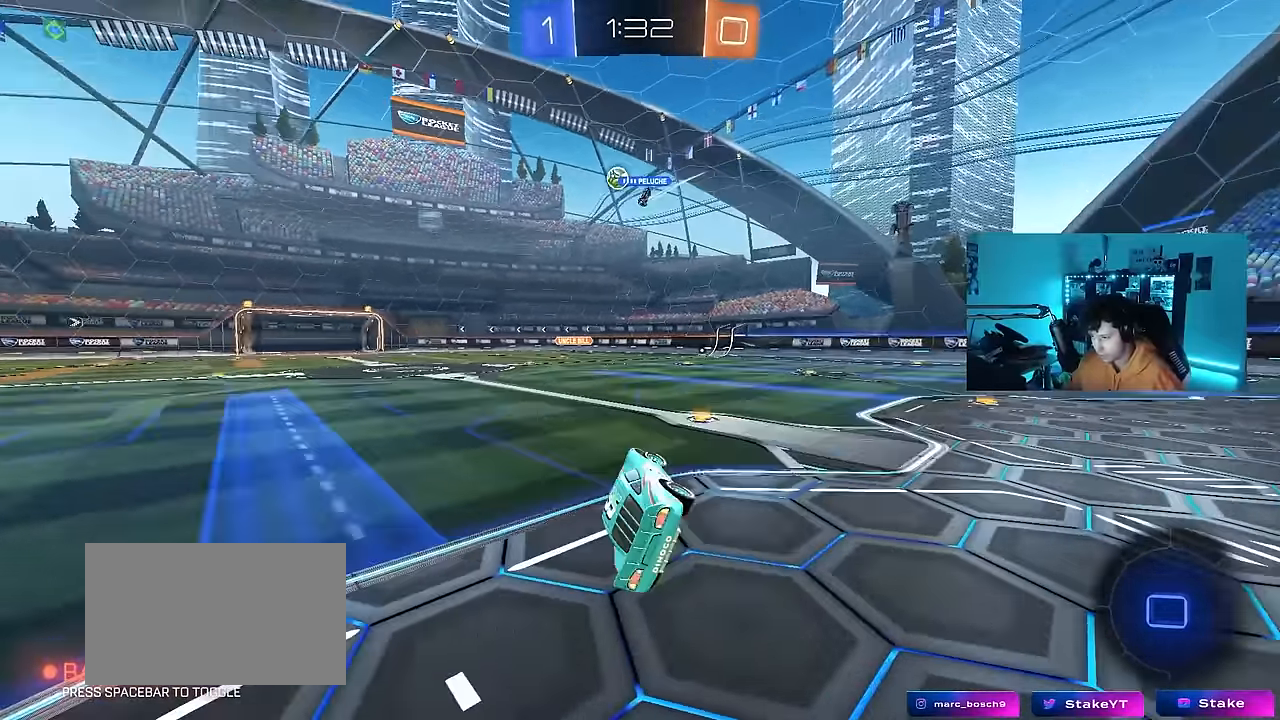
{"keys": ["a", "w"], "mouse": [], "mouse_move": "still", "events": [[17, "shift", "up"], [50, "s", "up"], [150, "d", "up"], [250, "w", "down"], [333, "a", "down"]]}
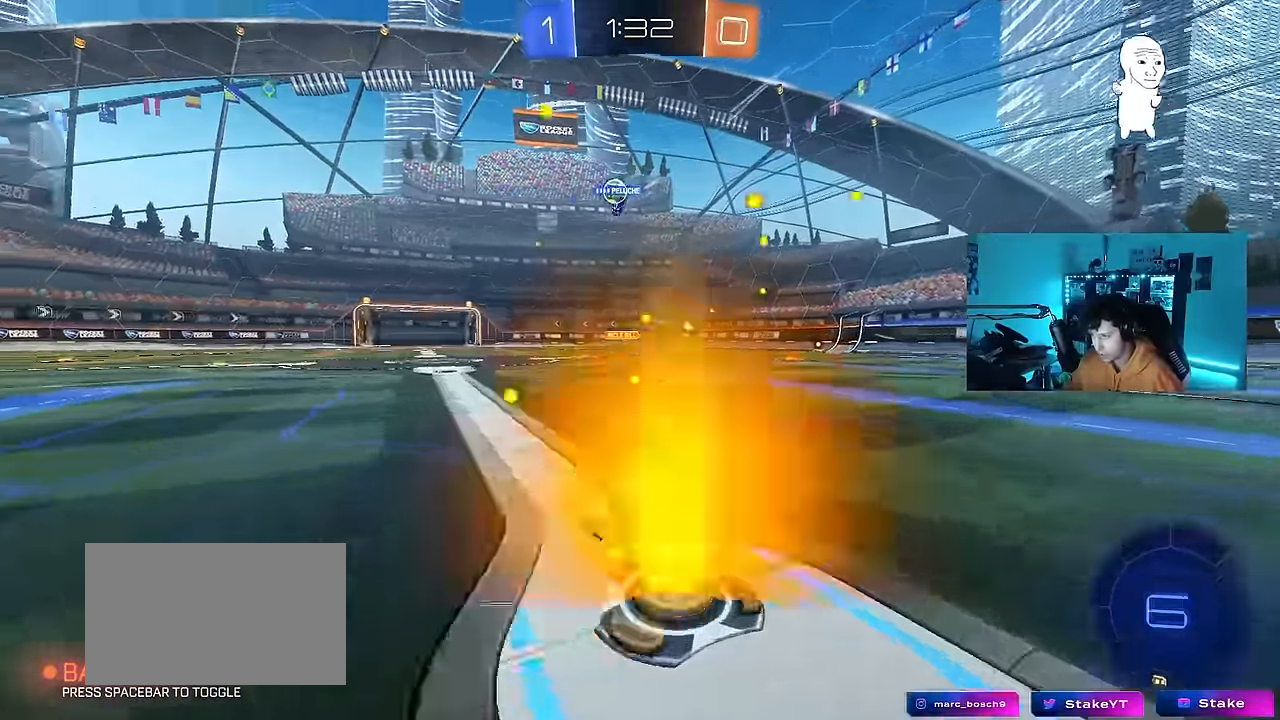
{"keys": ["w"], "mouse": [], "mouse_move": "still", "events": [[167, "mouse_left", "down"], [350, "a", "up"], [350, "mouse_left", "up"]]}
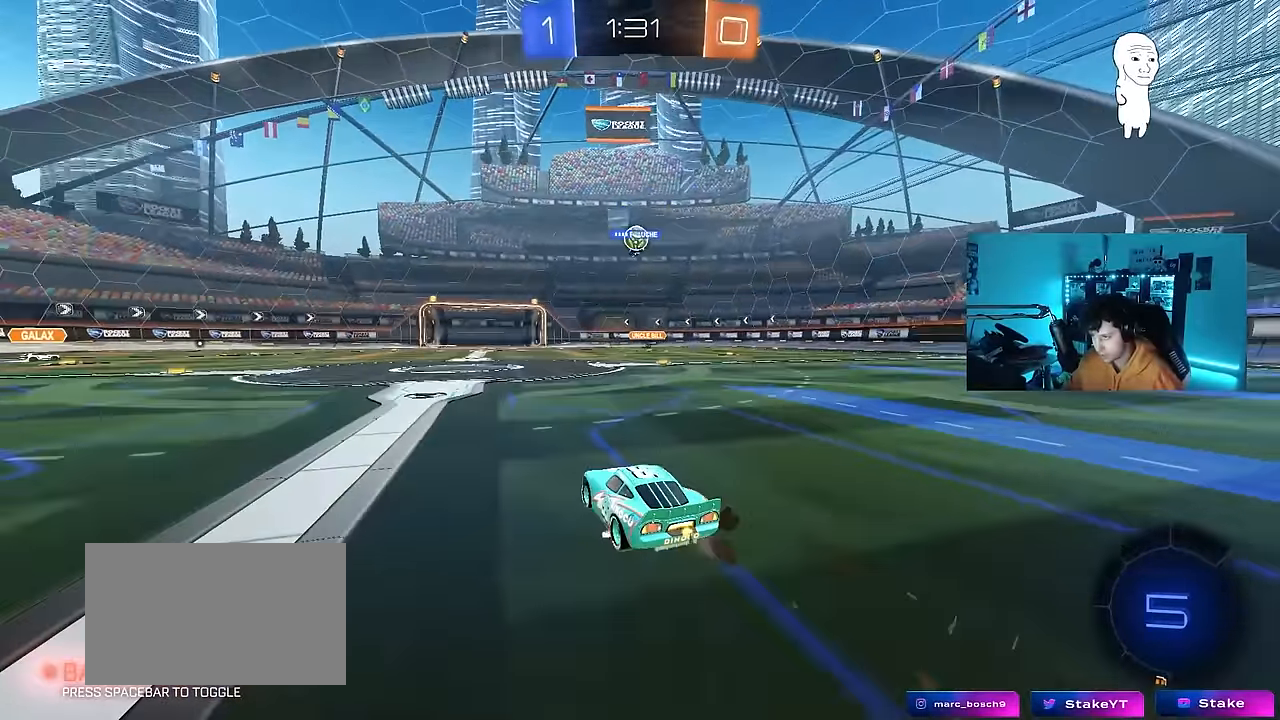
{"keys": ["a", "w"], "mouse": [], "mouse_move": "still", "events": [[33, "a", "down"], [183, "a", "up"], [367, "a", "down"]]}
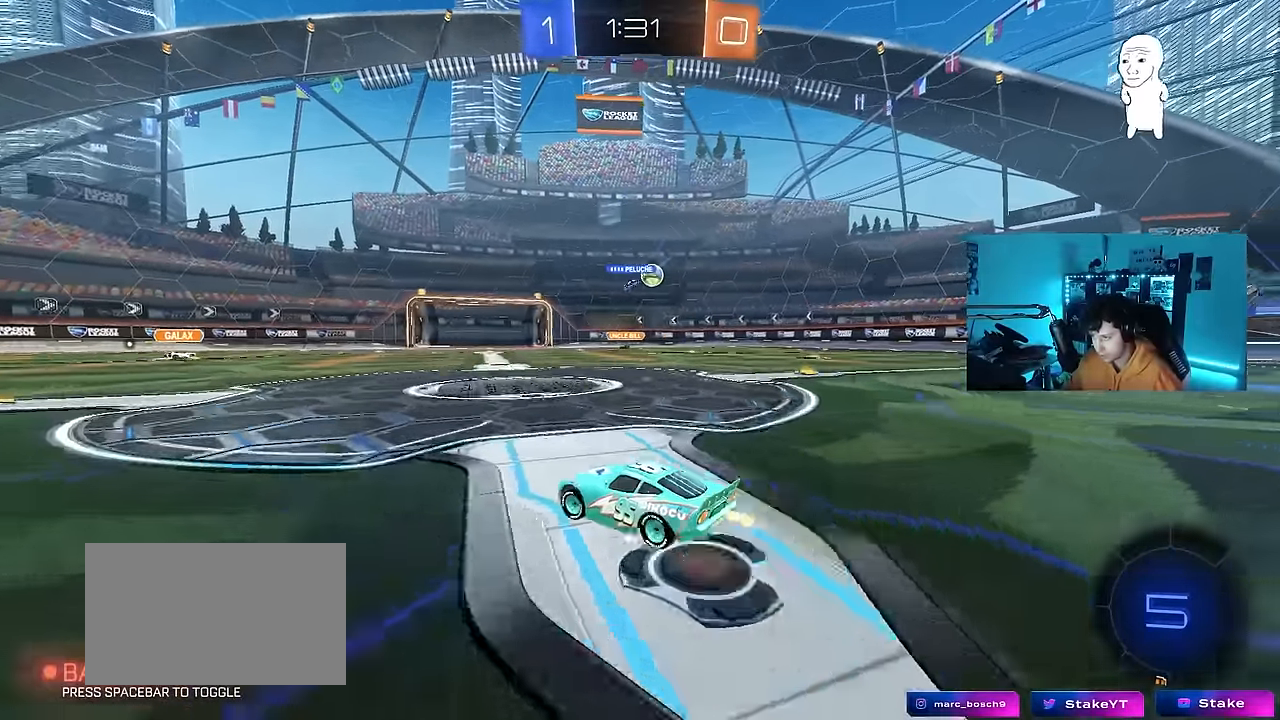
{"keys": ["d", "shift", "w"], "mouse": [], "mouse_move": "still", "events": [[200, "a", "up"], [383, "d", "down"], [383, "shift", "down"]]}
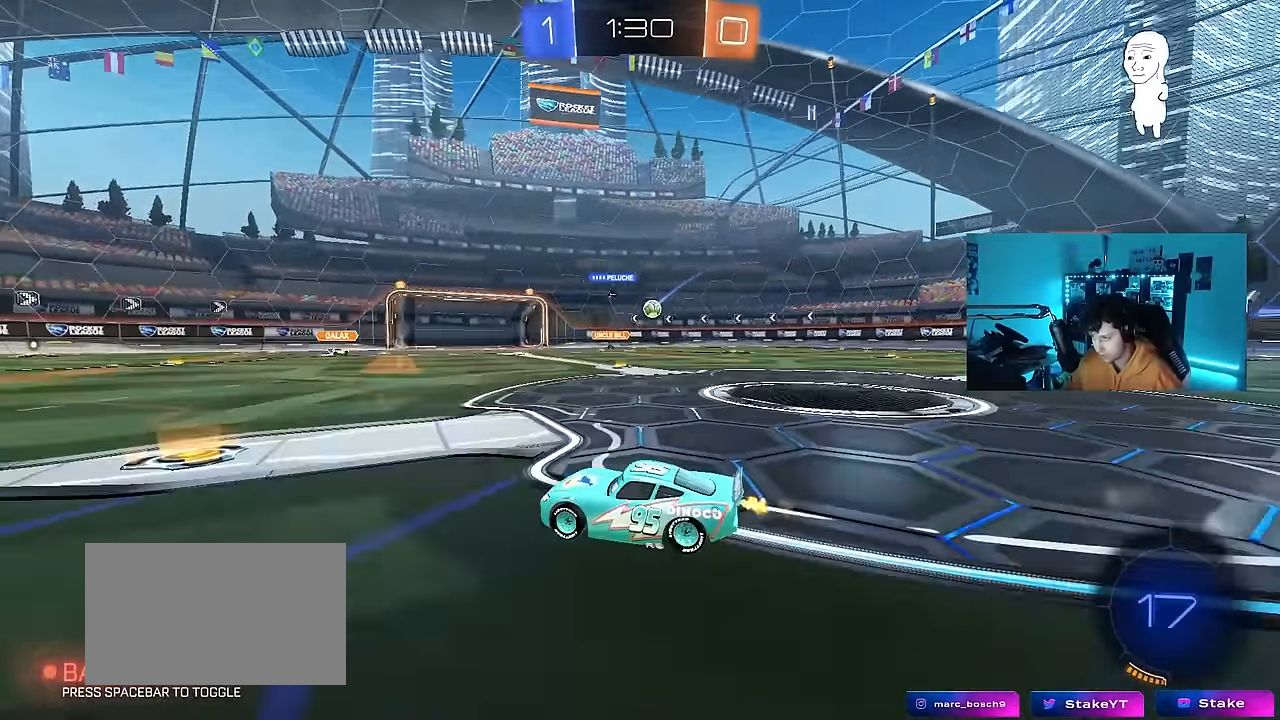
{"keys": ["d", "w"], "mouse": ["left"], "mouse_move": "still", "events": [[17, "shift", "up"], [117, "mouse_left", "down"], [300, "d", "up"], [500, "d", "down"]]}
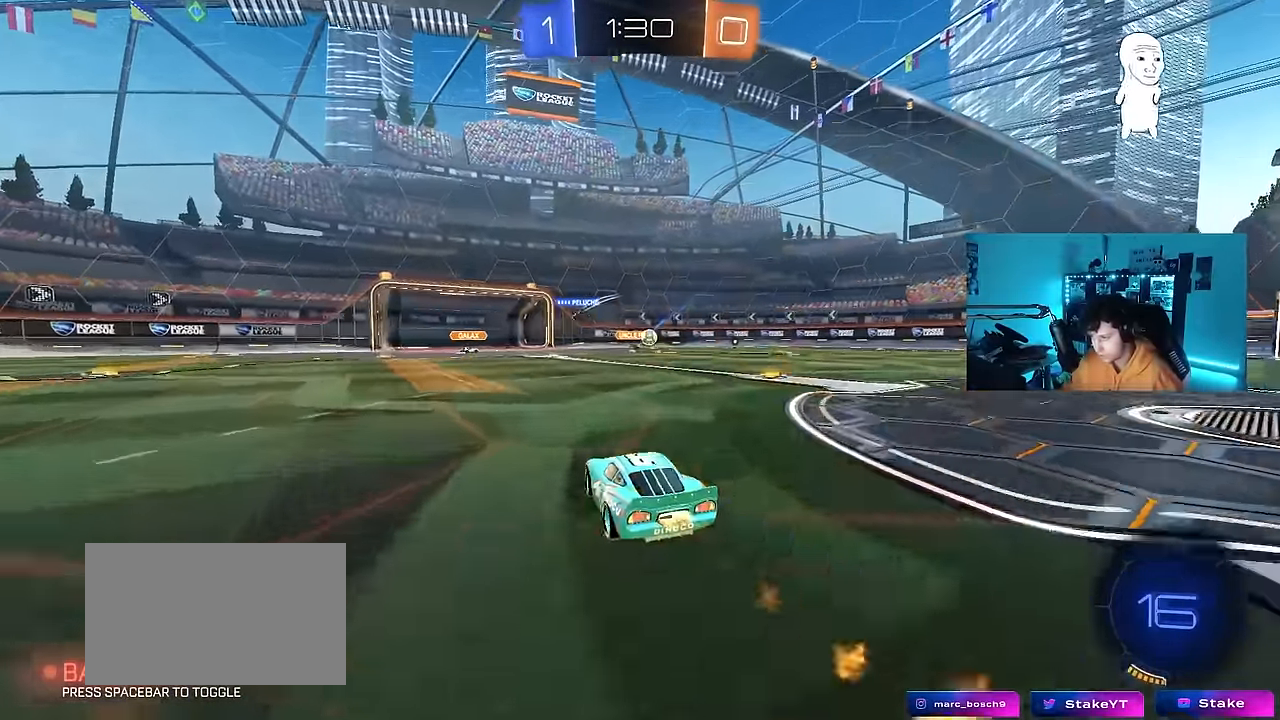
{"keys": ["d", "w"], "mouse": [], "mouse_move": "still", "events": [[233, "shift", "down"], [283, "ctrl", "down"], [283, "mouse_left", "up"], [333, "ctrl", "up"], [333, "shift", "up"]]}
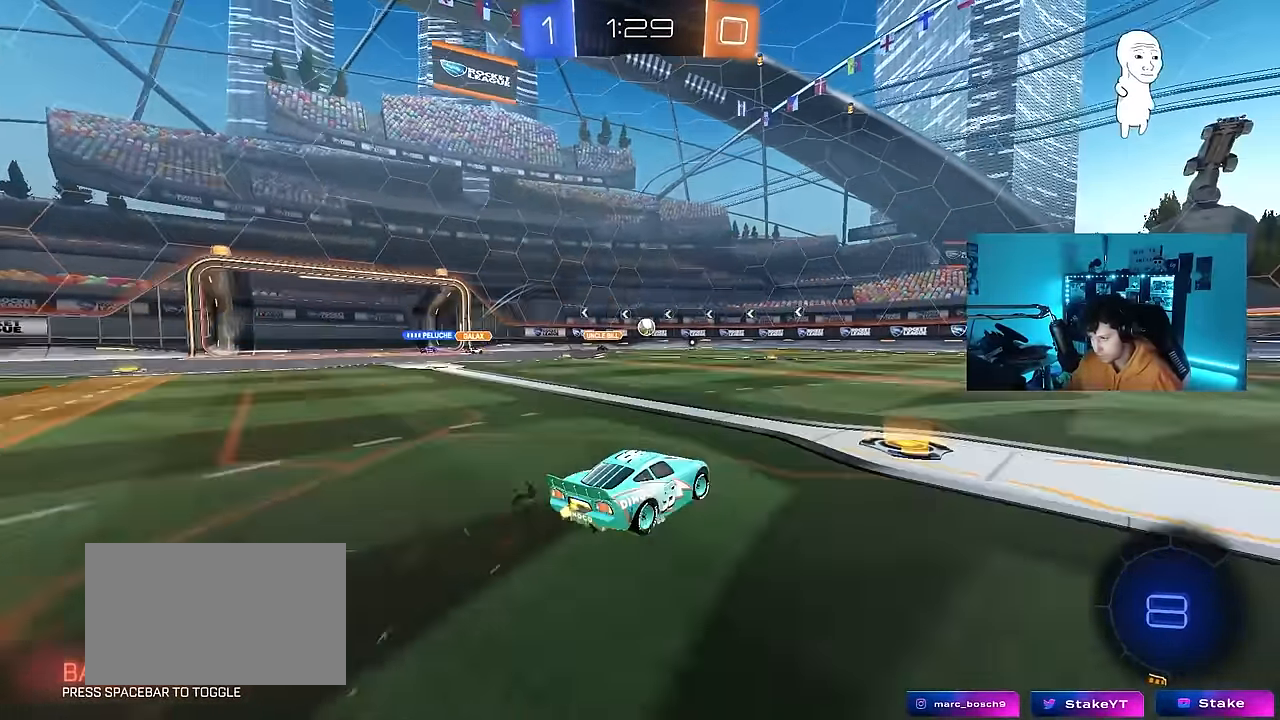
{"keys": ["d", "s", "shift", "space"], "mouse": ["left"], "mouse_move": "still", "events": [[50, "mouse_left", "down"], [100, "d", "up"], [100, "mouse_right", "down"], [200, "d", "down"], [200, "mouse_right", "up"], [200, "shift", "down"], [250, "mouse_right", "down"], [283, "s", "down"], [333, "w", "up"], [433, "space", "down"], [483, "mouse_right", "up"]]}
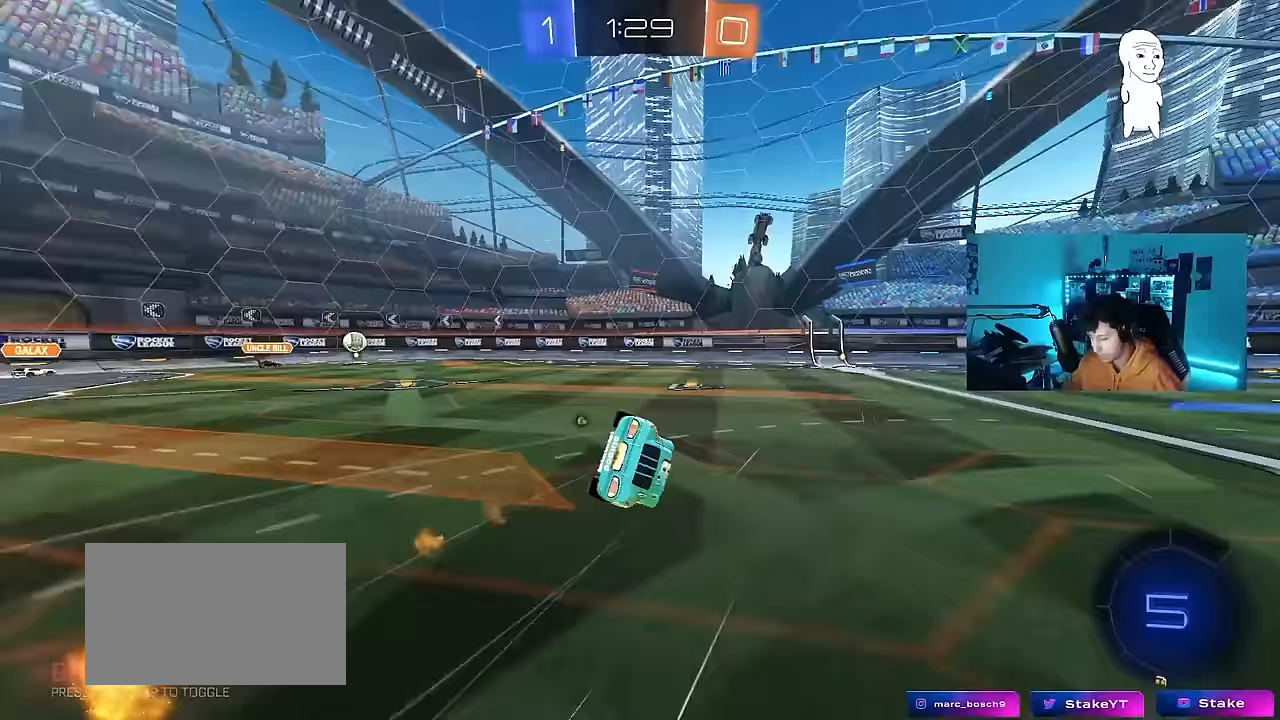
{"keys": ["d", "s", "shift", "space"], "mouse": [], "mouse_move": "still", "events": [[67, "mouse_left", "up"], [117, "space", "up"], [167, "s", "up"], [300, "s", "down"], [500, "space", "down"]]}
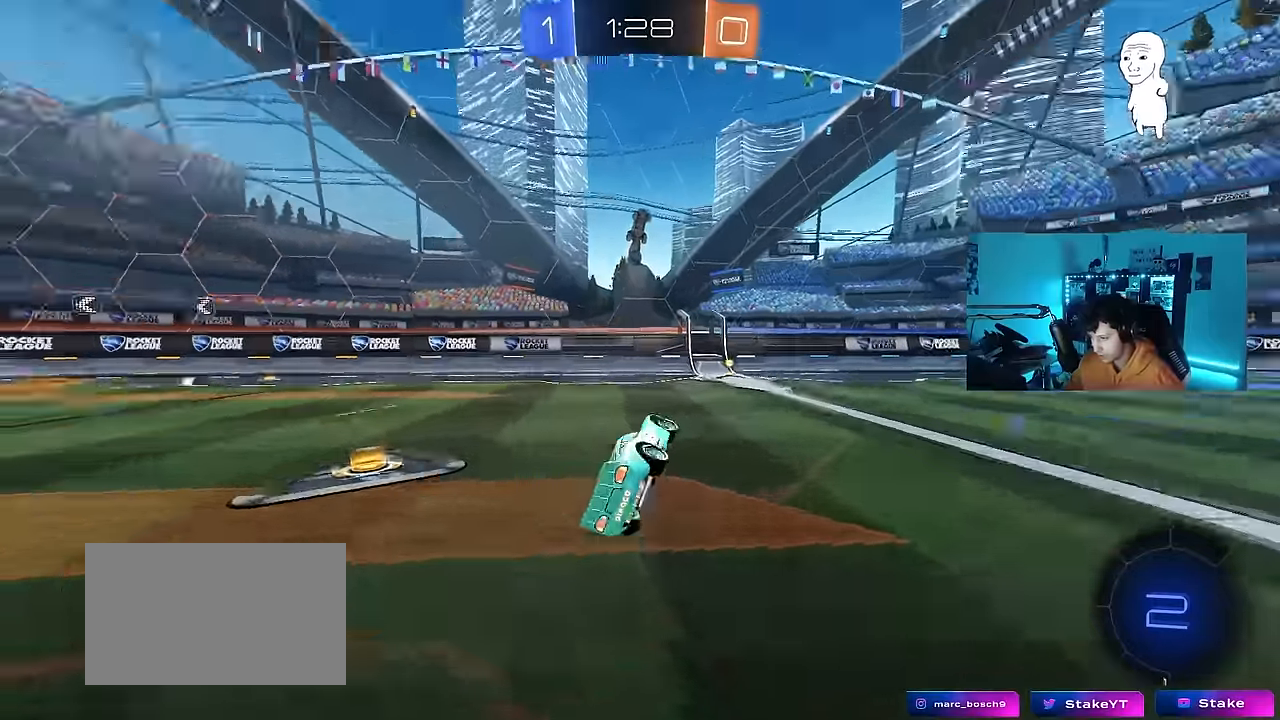
{"keys": ["w"], "mouse": [], "mouse_move": "still", "events": [[33, "d", "up"], [33, "s", "up"], [33, "shift", "up"], [233, "space", "up"], [283, "w", "down"]]}
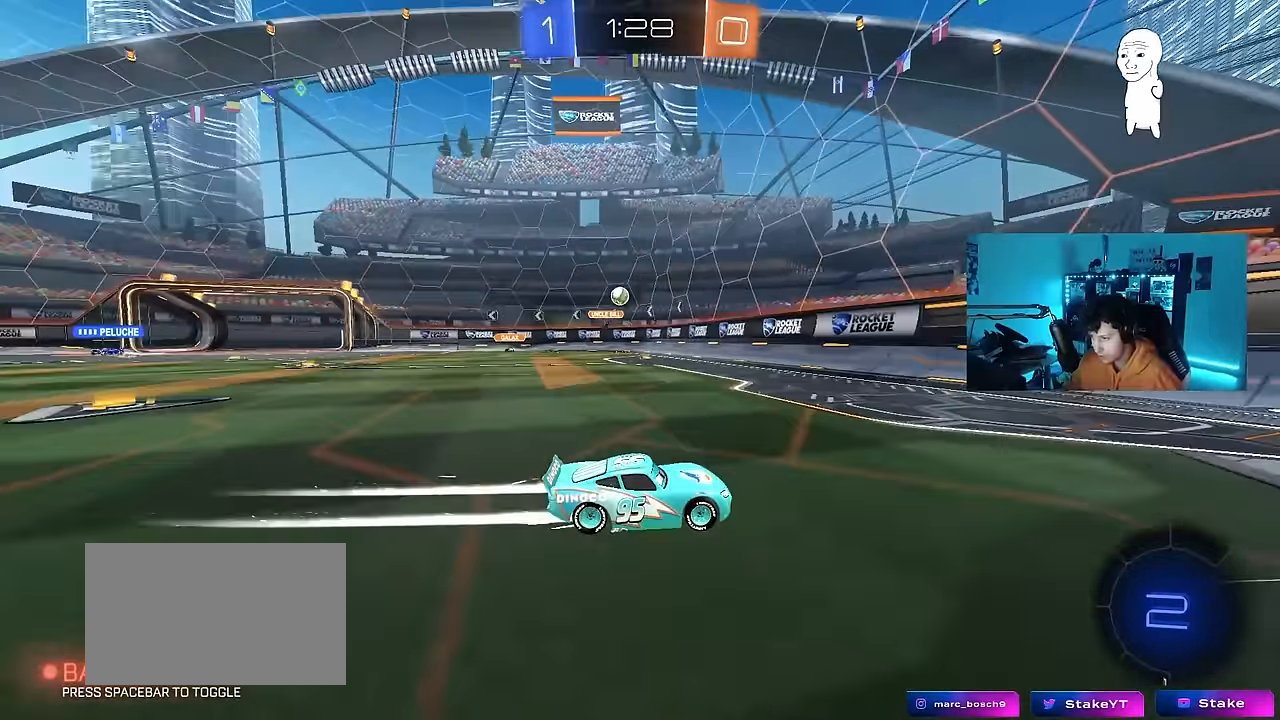
{"keys": ["d", "shift", "w"], "mouse": [], "mouse_move": "still", "events": [[150, "d", "down"], [250, "d", "up"], [333, "d", "down"], [383, "shift", "down"]]}
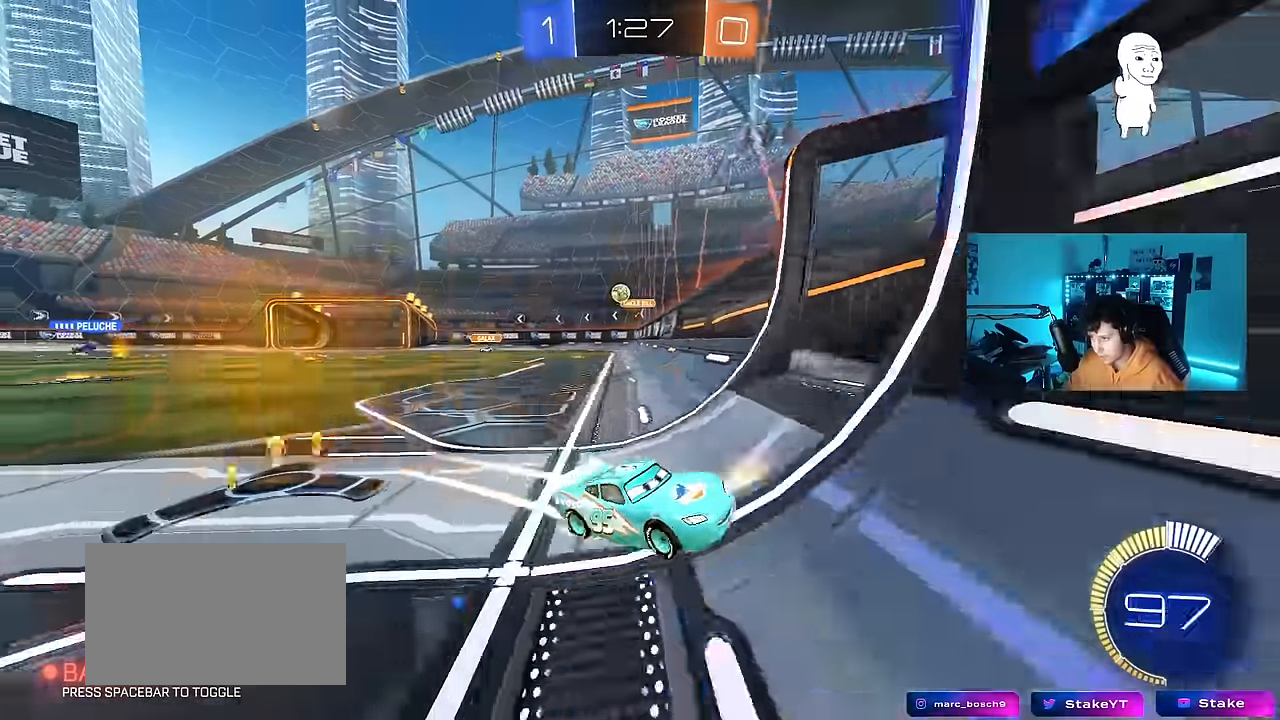
{"keys": ["d", "w"], "mouse": [], "mouse_move": "still", "events": [[117, "shift", "up"], [300, "shift", "down"], [450, "shift", "up"]]}
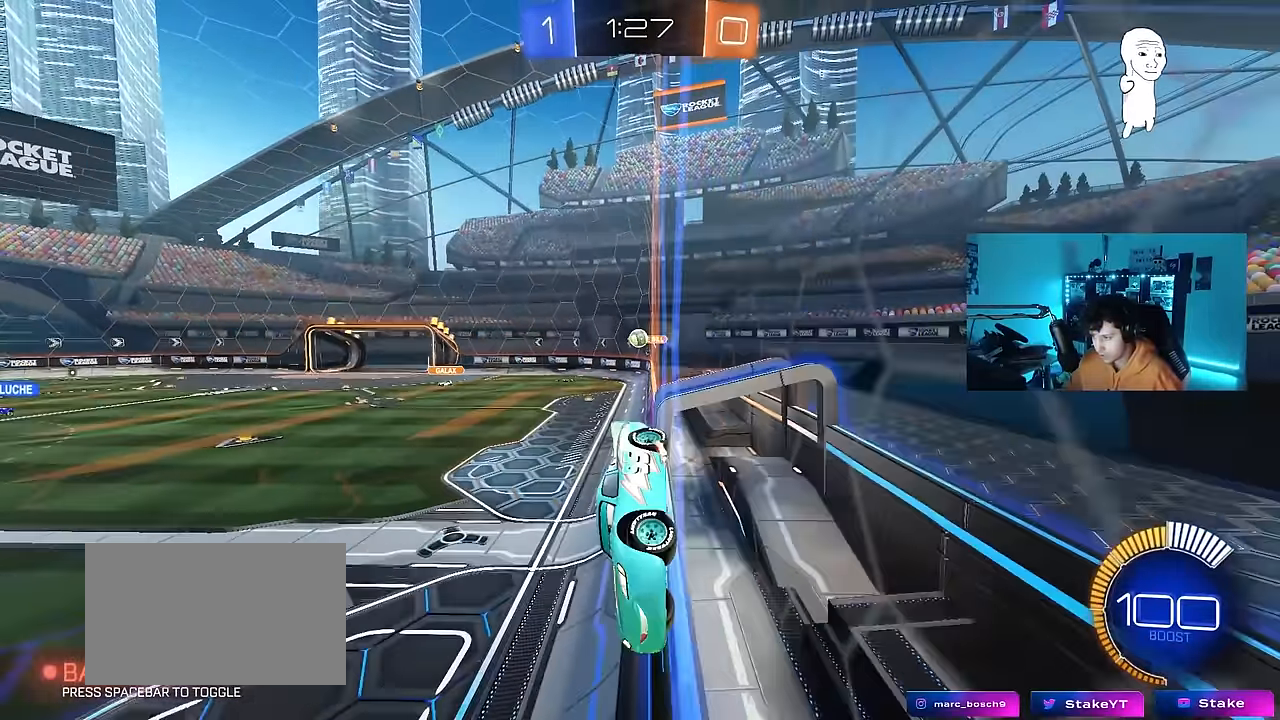
{"keys": ["d"], "mouse": [], "mouse_move": "still", "events": [[183, "d", "up"], [183, "w", "up"], [283, "s", "down"], [417, "d", "down"], [417, "s", "up"]]}
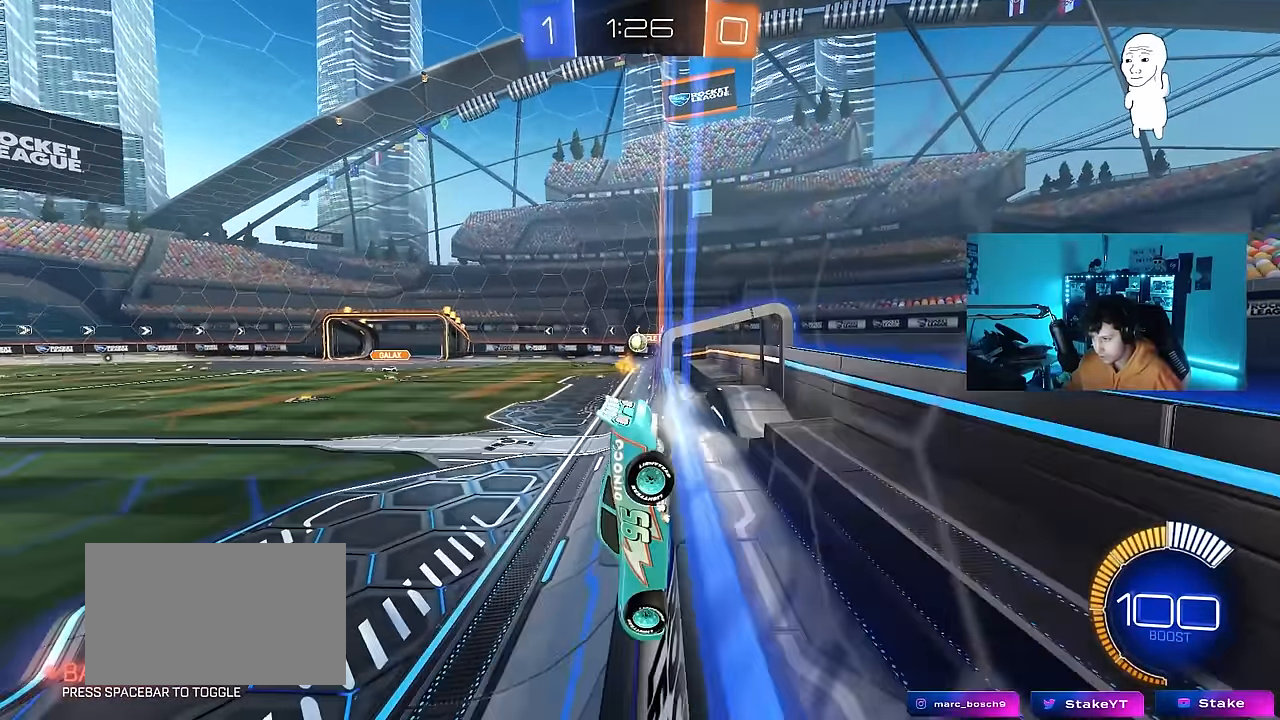
{"keys": ["d", "w"], "mouse": [], "mouse_move": "still", "events": [[17, "w", "down"], [150, "d", "up"], [250, "mouse_left", "down"], [383, "d", "down"], [483, "mouse_left", "up"]]}
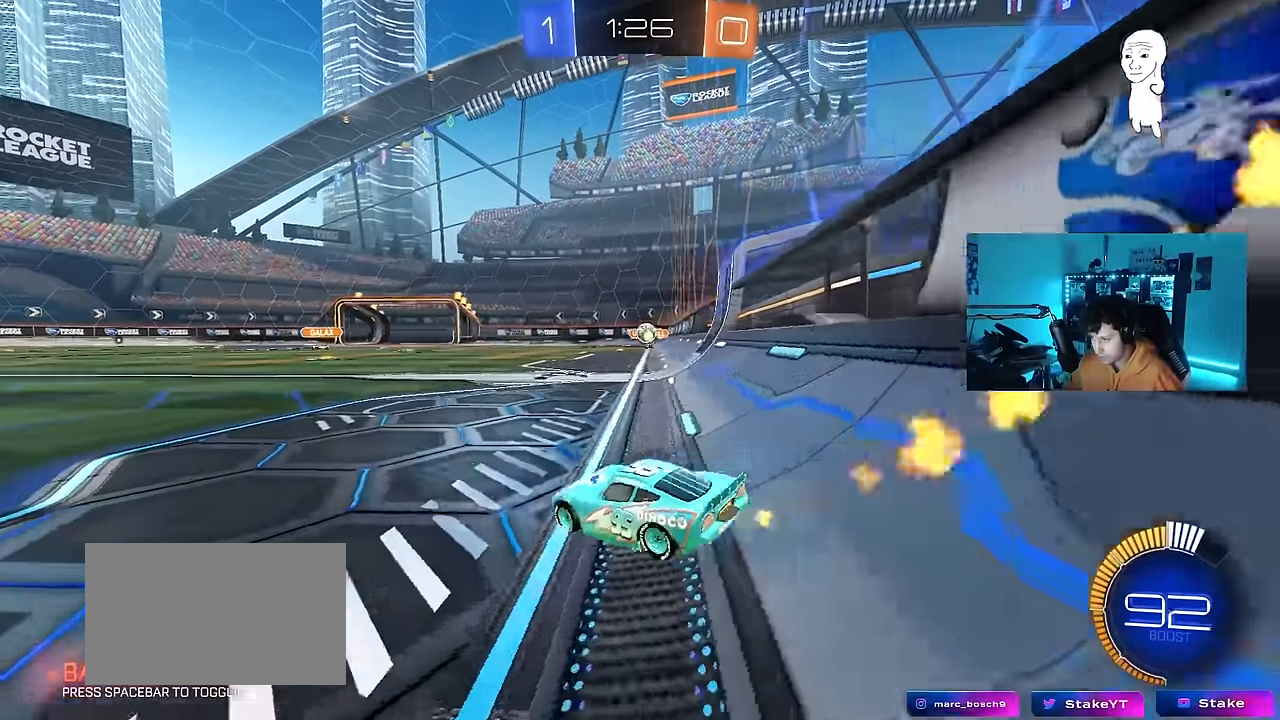
{"keys": ["w"], "mouse": [], "mouse_move": "still", "events": [[33, "d", "up"], [67, "a", "down"], [67, "w", "up"], [167, "s", "down"], [350, "s", "up"], [400, "a", "up"], [500, "w", "down"]]}
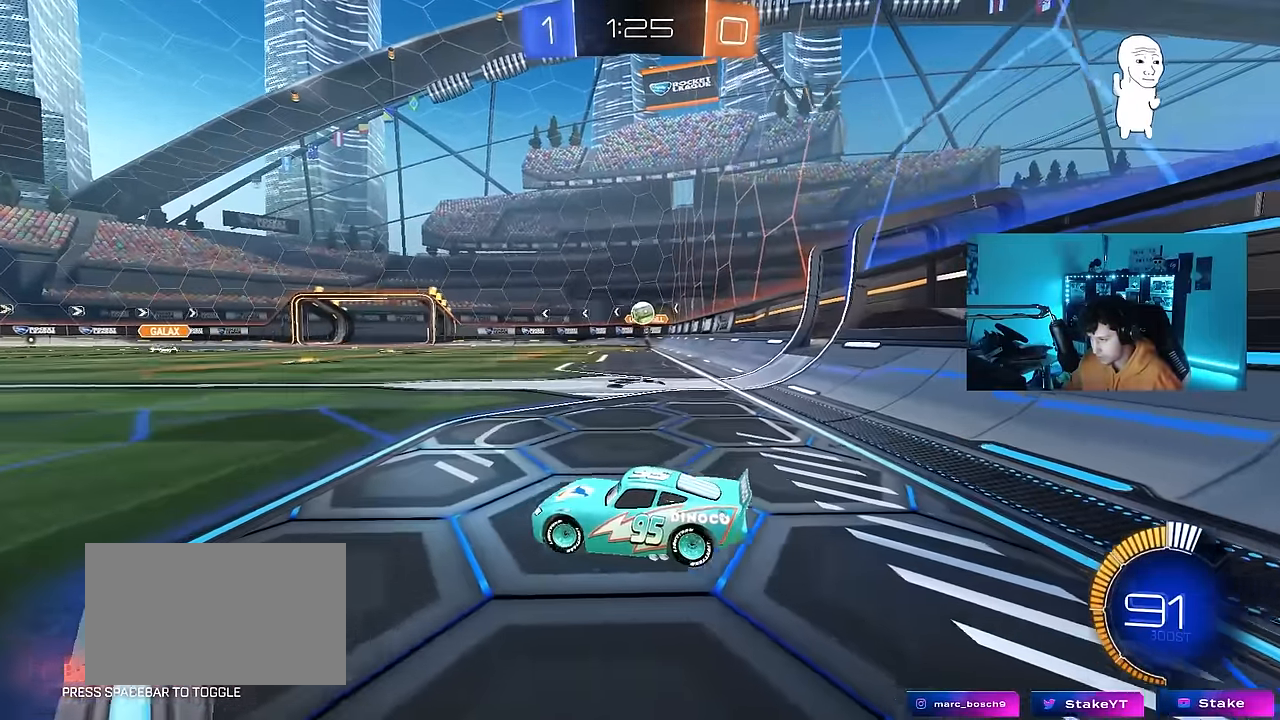
{"keys": [], "mouse": [], "mouse_move": "still", "events": [[83, "a", "down"], [467, "a", "up"], [500, "w", "up"]]}
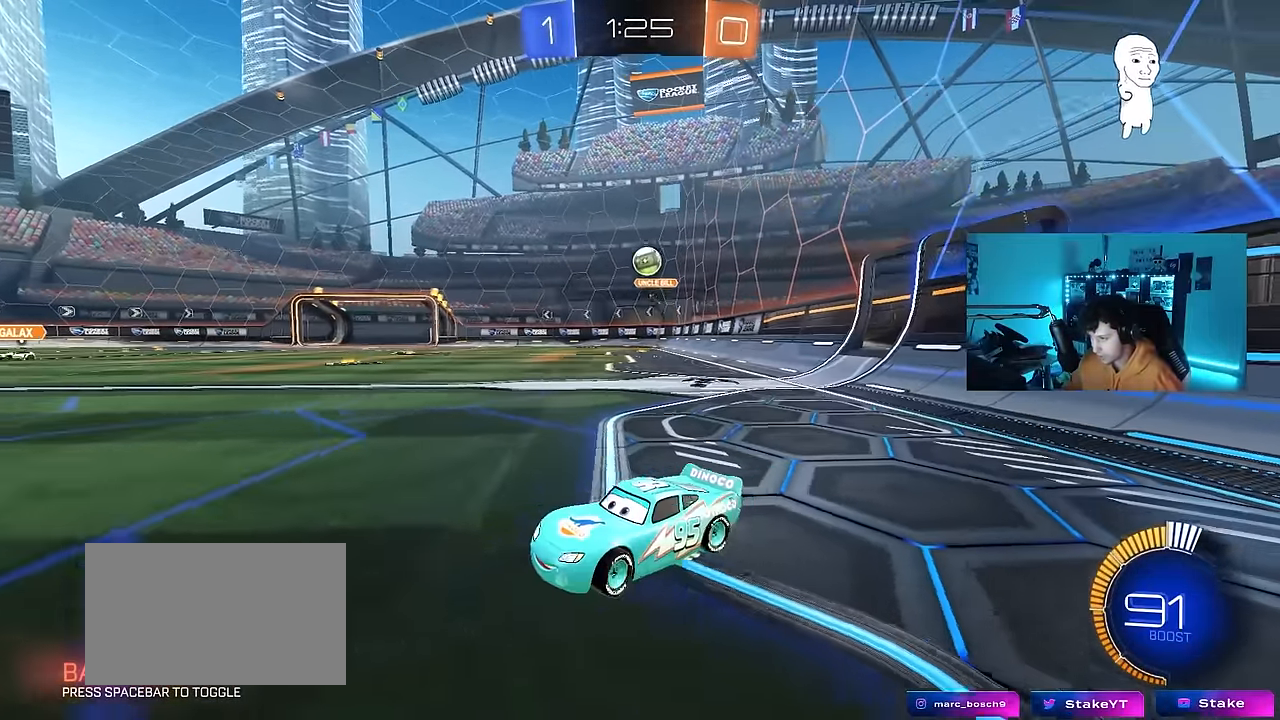
{"keys": [], "mouse": [], "mouse_move": "still", "events": [[50, "d", "down"], [50, "mouse_left", "down"], [200, "w", "down"], [250, "d", "up"], [283, "a", "down"], [283, "mouse_left", "up"], [483, "a", "up"], [483, "w", "up"]]}
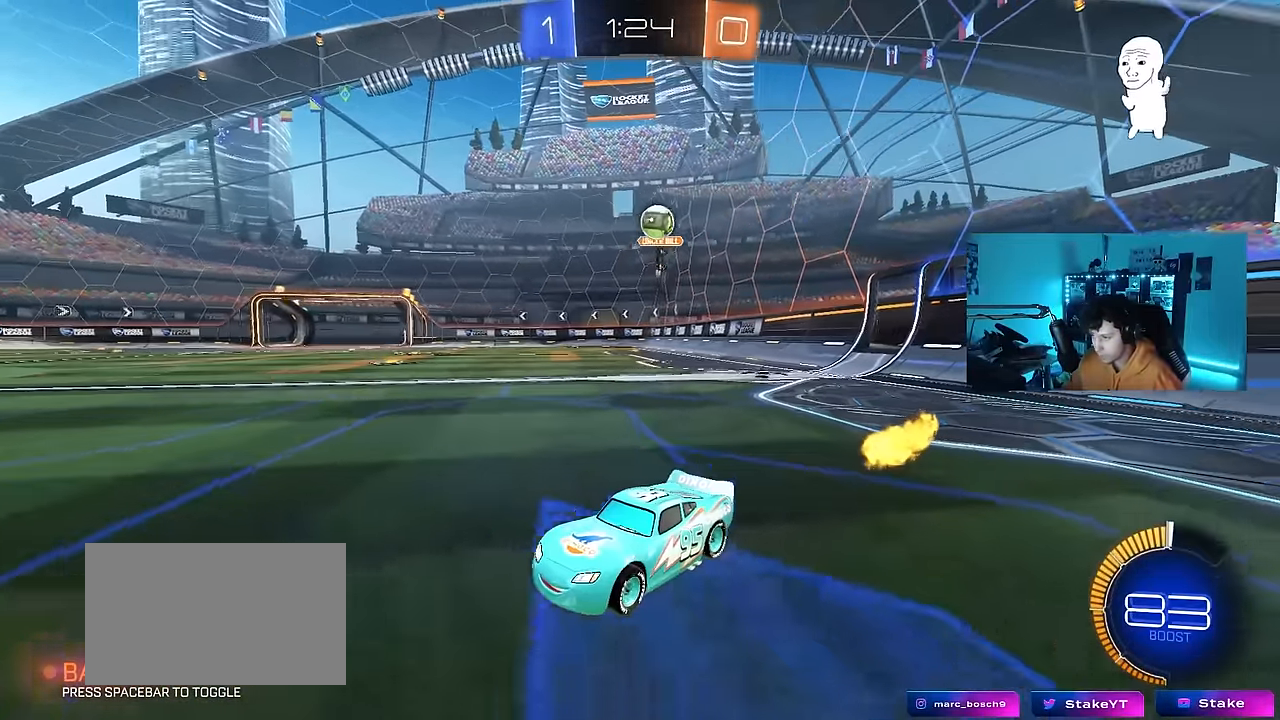
{"keys": ["a", "s"], "mouse": ["right"], "mouse_move": "down-left", "events": [[117, "a", "down"], [167, "w", "down"], [350, "a", "up"], [350, "mouse_right", "down"], [350, "w", "up"], [400, "s", "down"], [500, "a", "down"]]}
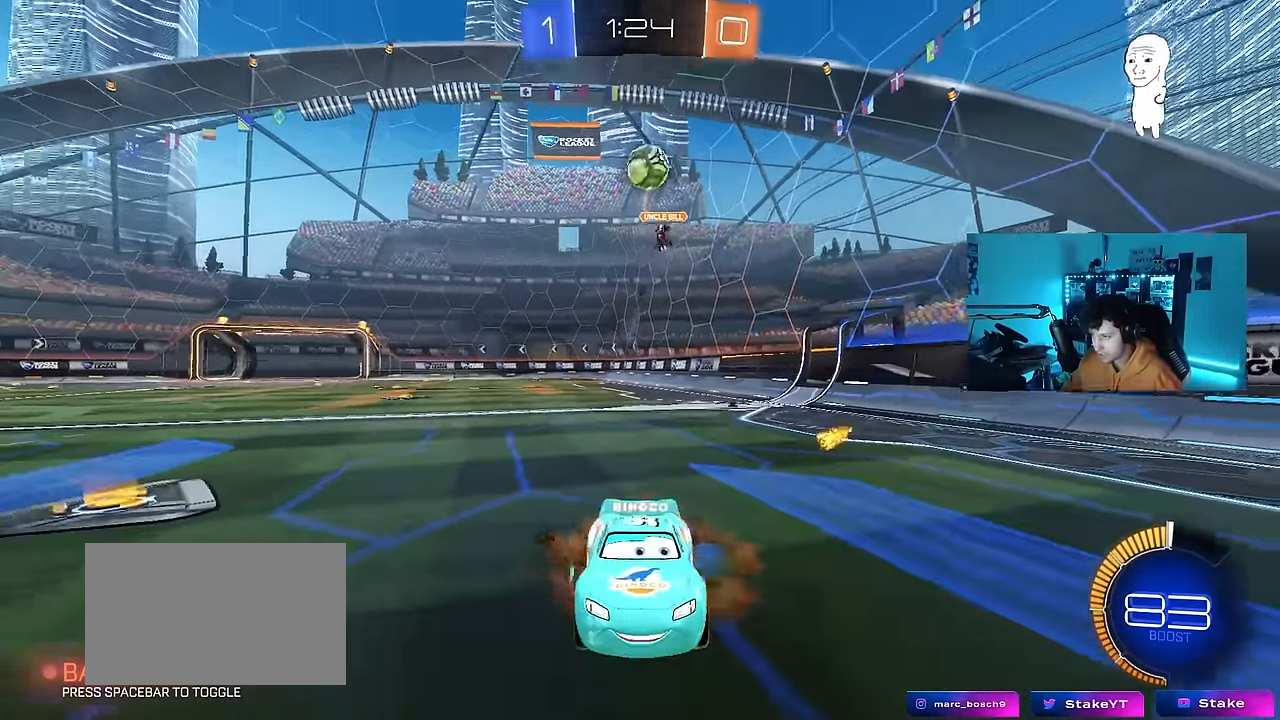
{"keys": ["d", "shift"], "mouse": ["left"], "mouse_move": "still", "events": [[133, "mouse_right", "up"], [133, "s", "up"], [183, "a", "up"], [183, "mouse_right", "down"], [283, "mouse_left", "down"], [283, "s", "down"], [317, "d", "down"], [367, "shift", "down"], [417, "mouse_right", "up"], [417, "s", "up"]]}
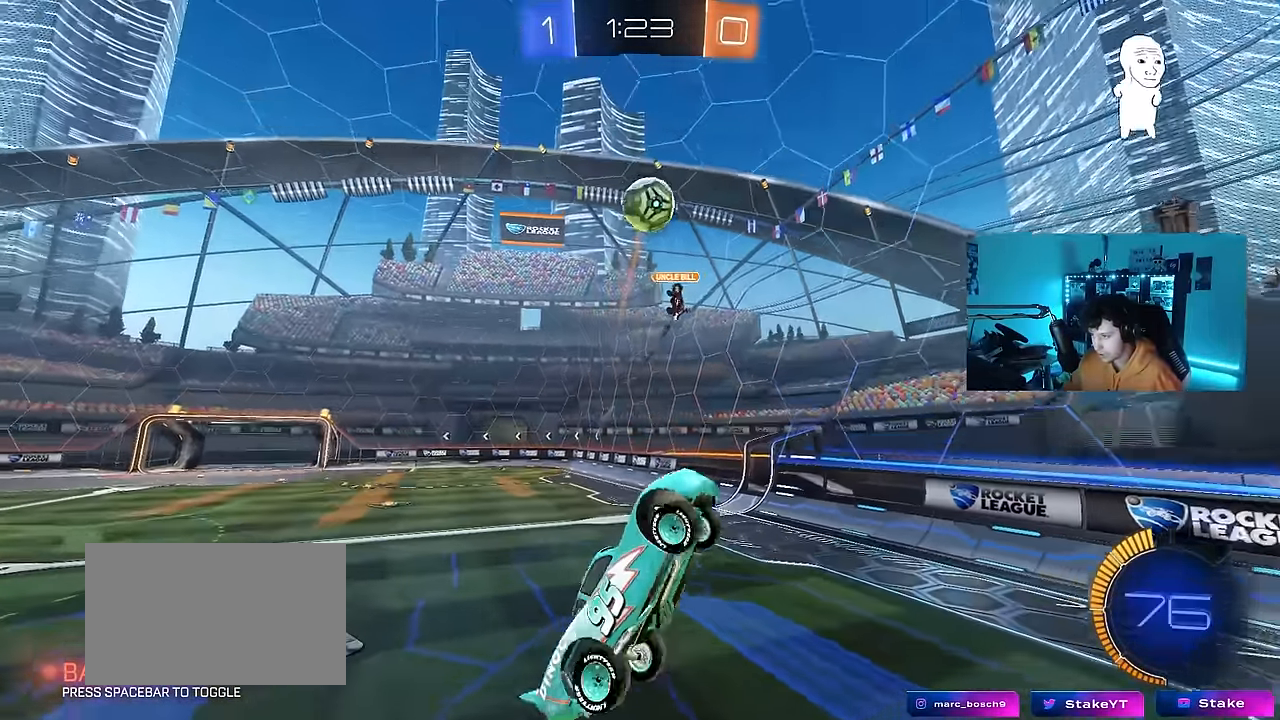
{"keys": [], "mouse": ["left"], "mouse_move": "down-left", "events": [[17, "w", "down"], [150, "mouse_left", "up"], [200, "shift", "up"], [250, "d", "up"], [250, "mouse_left", "down"], [333, "w", "up"]]}
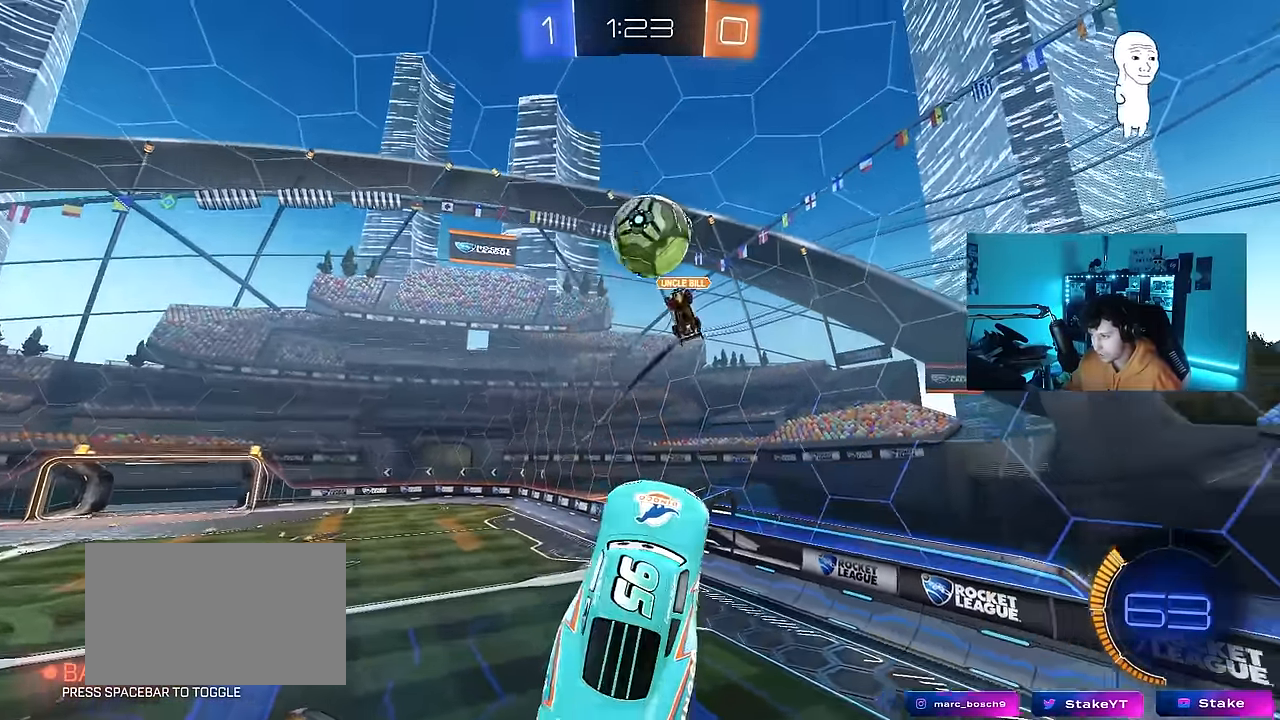
{"keys": ["a", "s", "shift"], "mouse": [], "mouse_move": "up", "events": [[17, "a", "down"], [17, "s", "down"], [217, "a", "up"], [217, "s", "up"], [217, "shift", "down"], [267, "shift", "up"], [350, "s", "down"], [400, "mouse_left", "up"], [450, "a", "down"], [450, "shift", "down"]]}